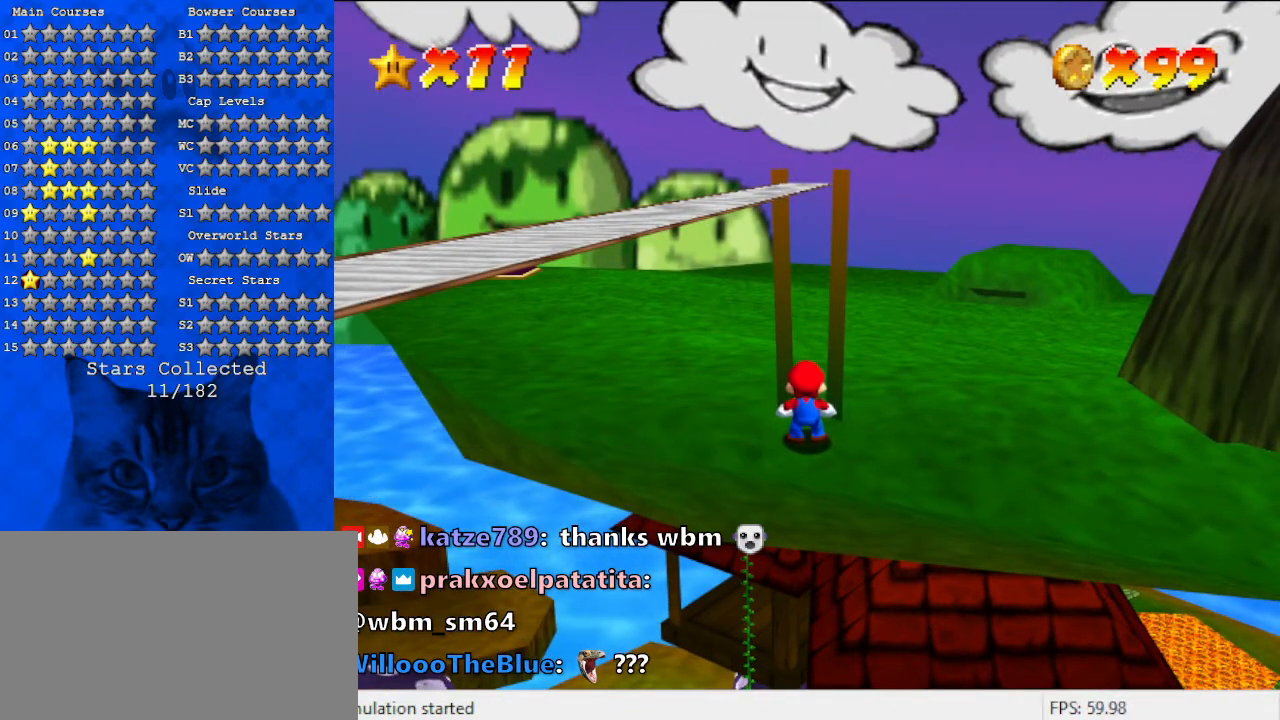
Gameplay with keyboard; each line is a JSON object with the keys held at the frame after it. "events" lists presses ("down") and releases ("up") of "a", "c", "ctrl", "d", "down", "left", "return", "right", "s", "shift", "up", "w", "x" and "y" between this image and that frame as [ms after this image, input, new state], when the widget could be followed in between. No other keys are recorded. Mouse input is not recorded.
{"keys": ["s"], "events": [[500, "s", "down"]]}
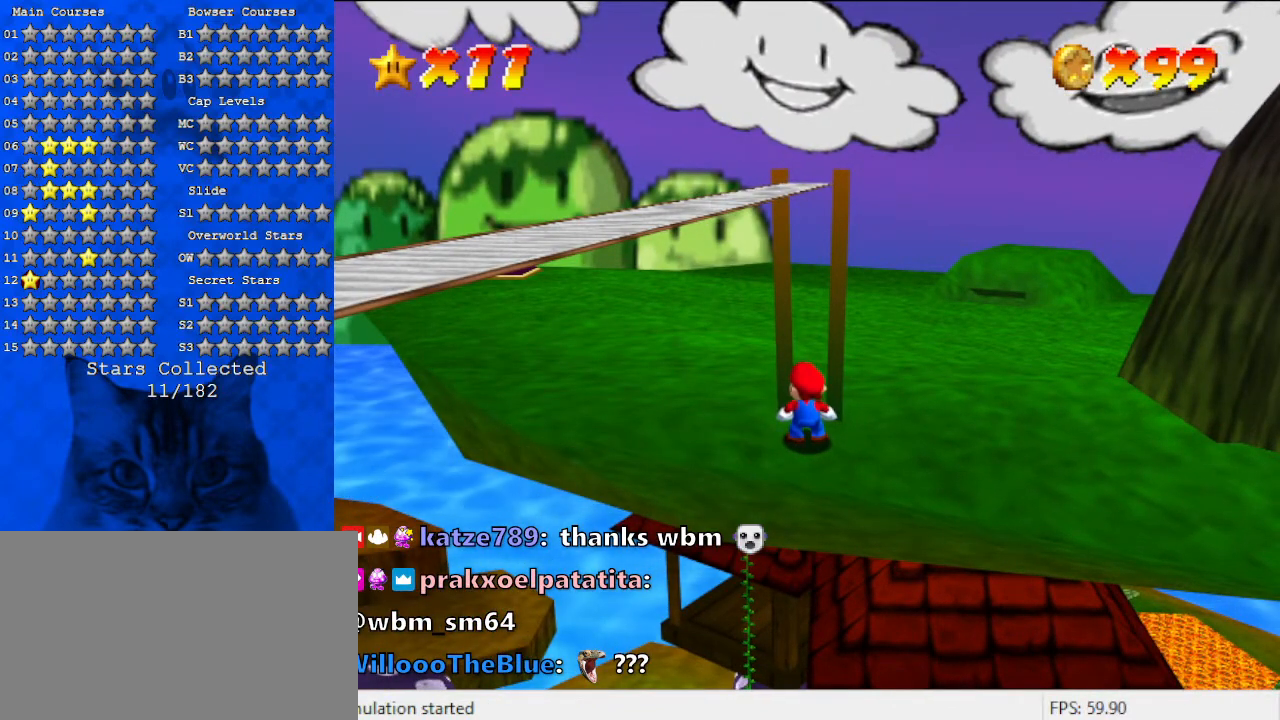
{"keys": ["s"], "events": [[100, "s", "up"], [500, "s", "down"]]}
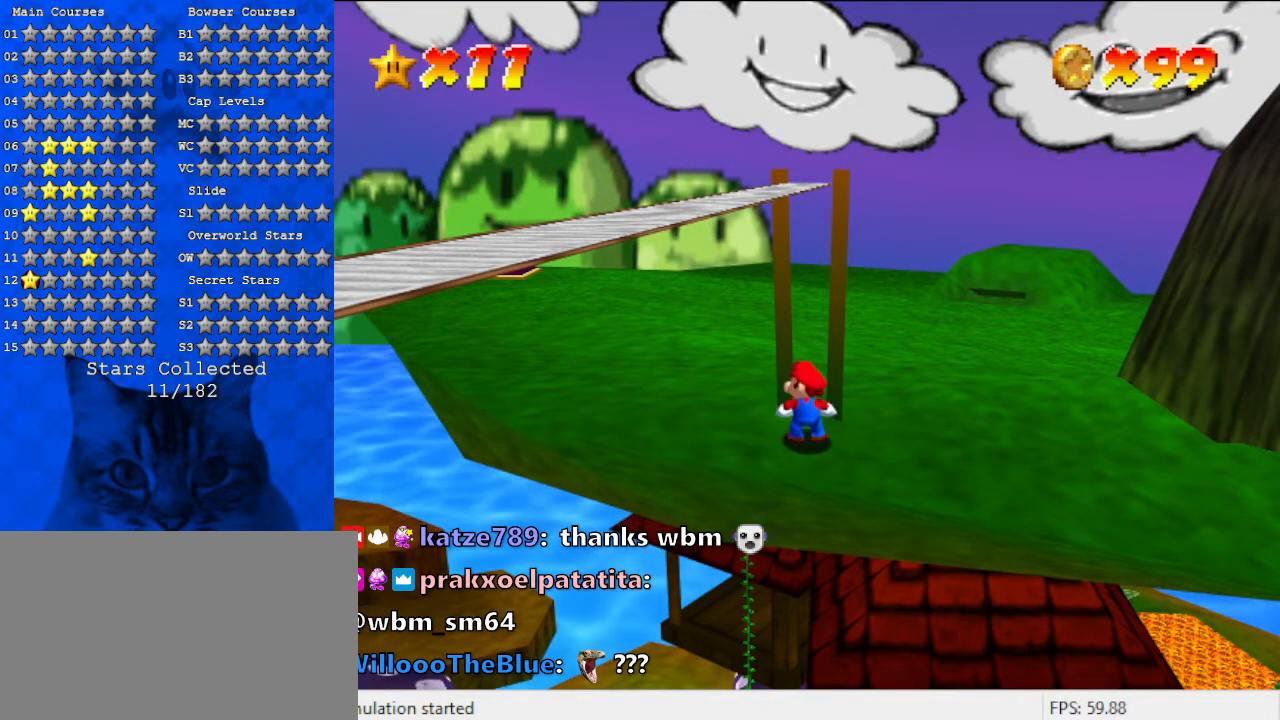
{"keys": [], "events": [[200, "s", "up"]]}
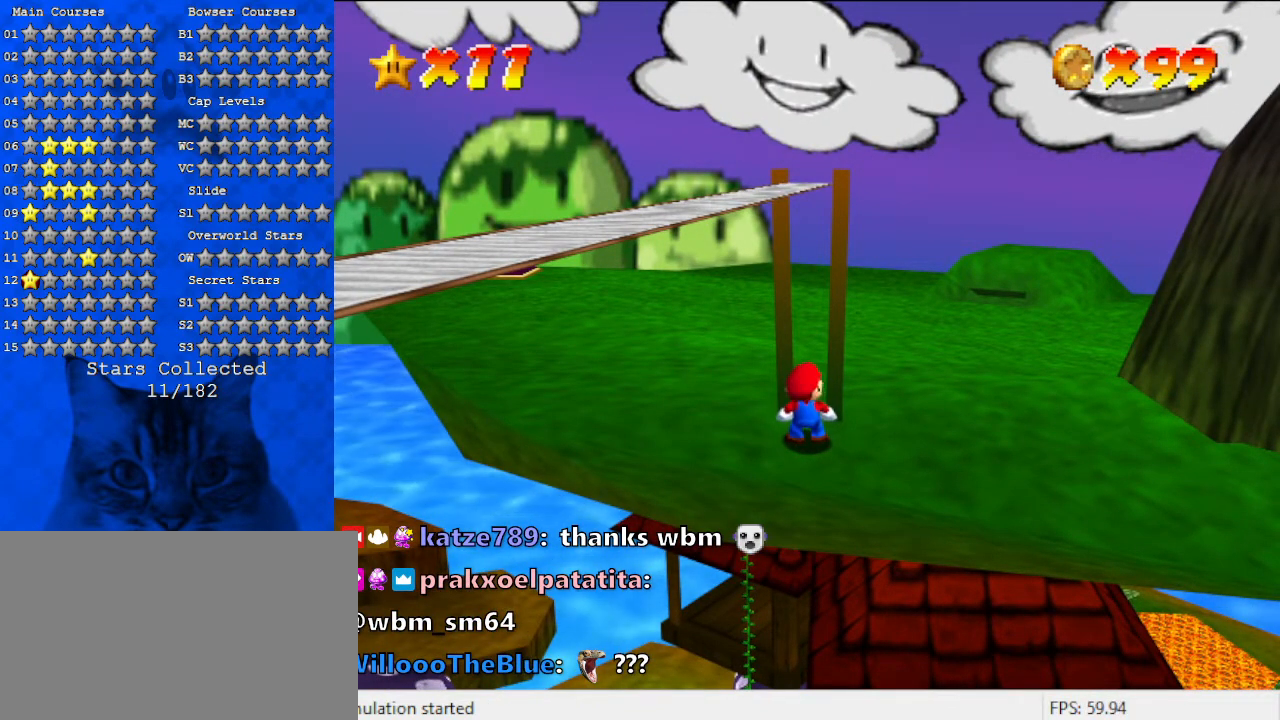
{"keys": ["s"], "events": [[433, "s", "down"]]}
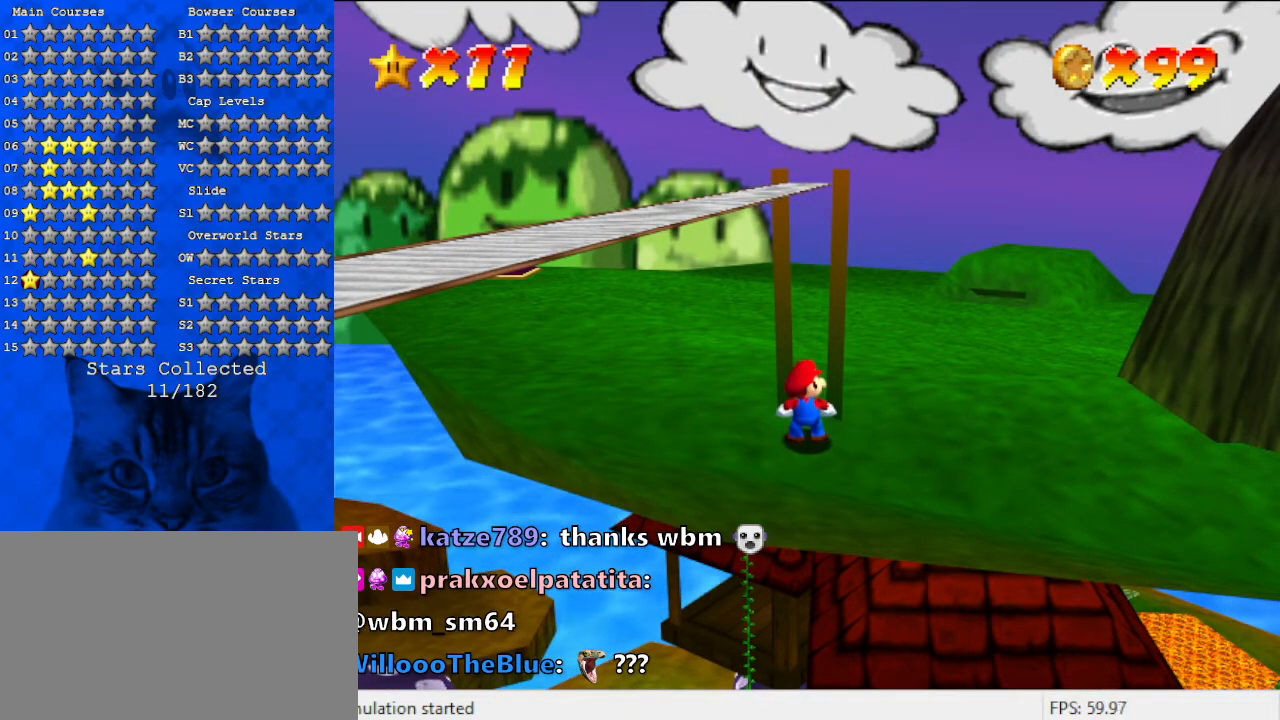
{"keys": [], "events": [[33, "s", "up"], [267, "a", "down"], [400, "a", "up"]]}
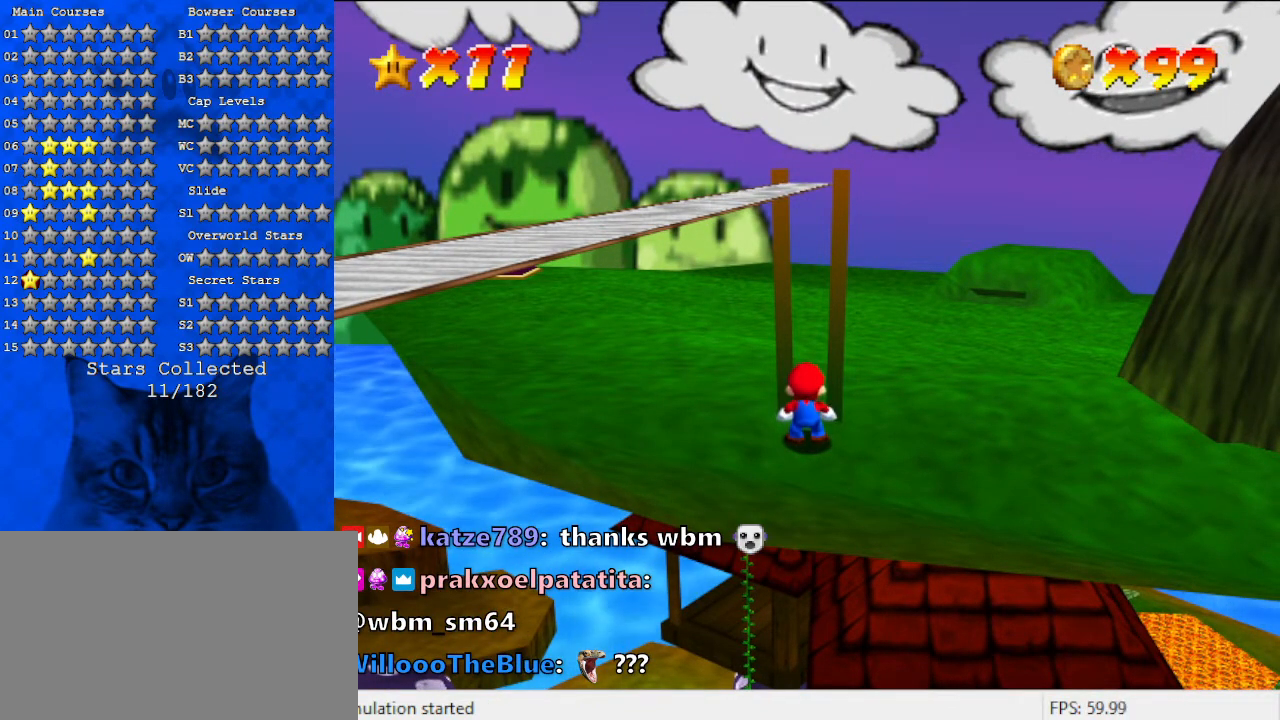
{"keys": [], "events": []}
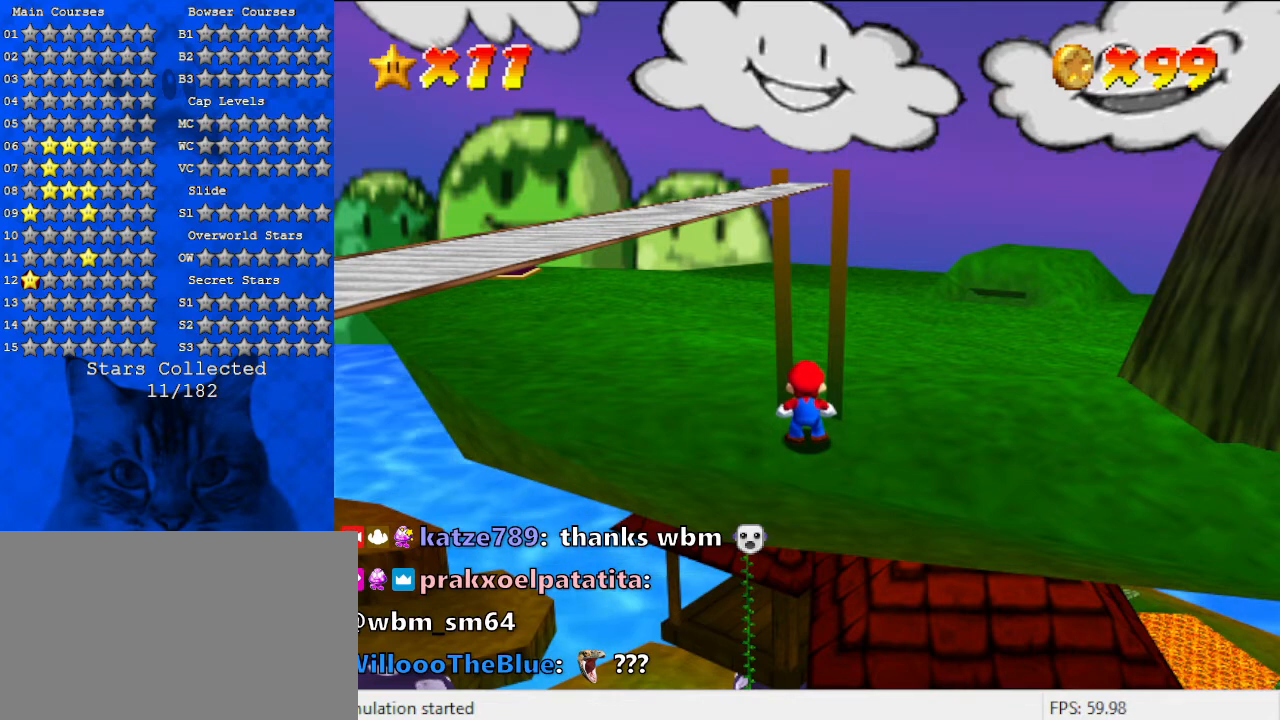
{"keys": [], "events": []}
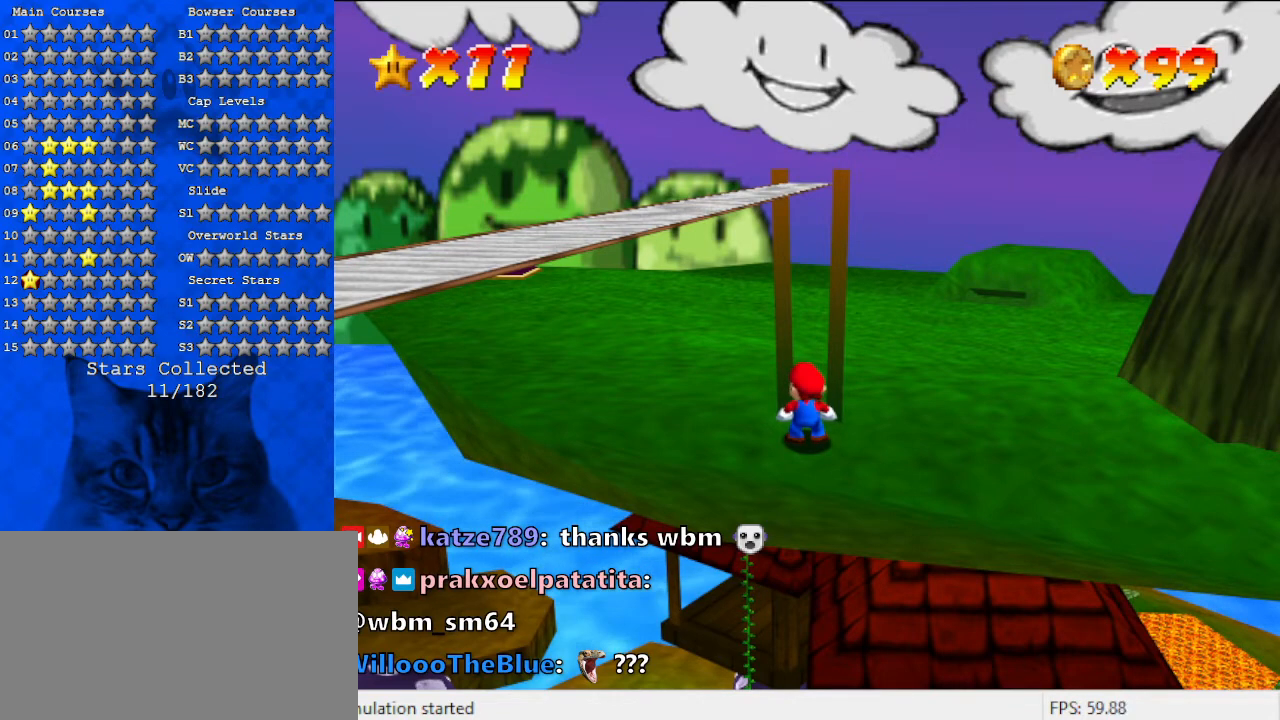
{"keys": [], "events": []}
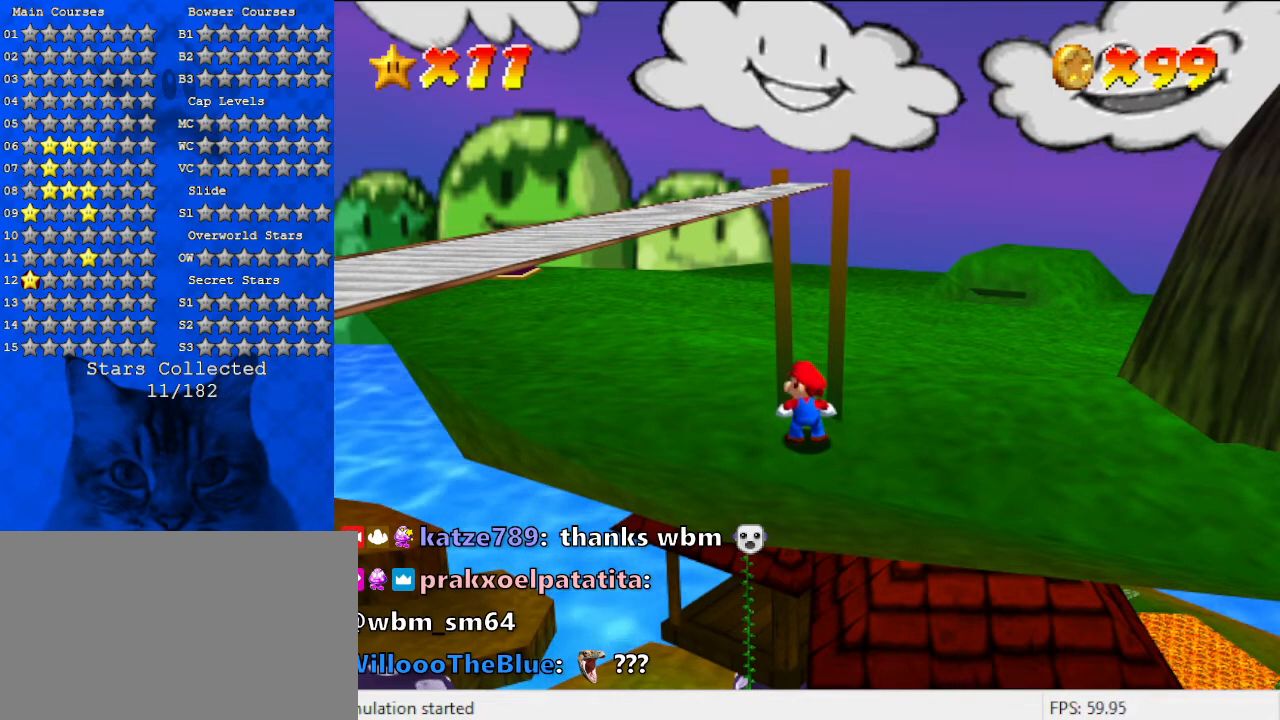
{"keys": ["a"], "events": [[33, "s", "down"], [167, "s", "up"], [400, "a", "down"]]}
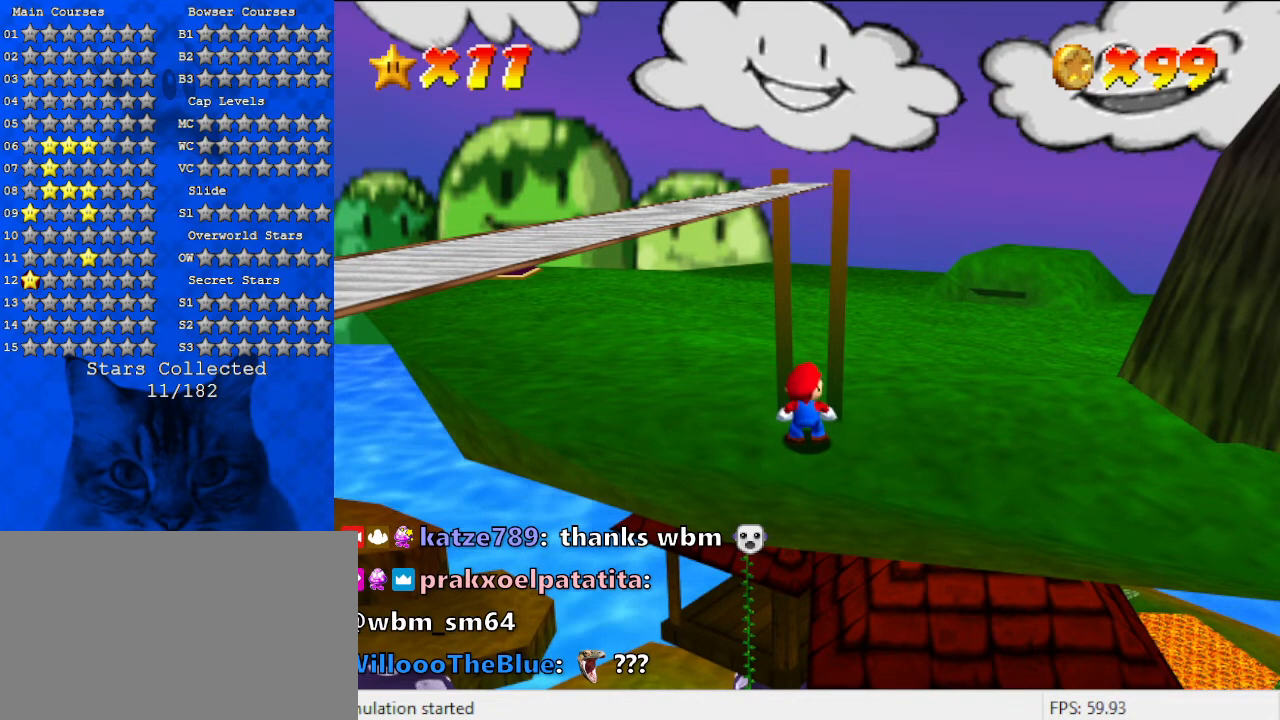
{"keys": [], "events": [[100, "a", "up"]]}
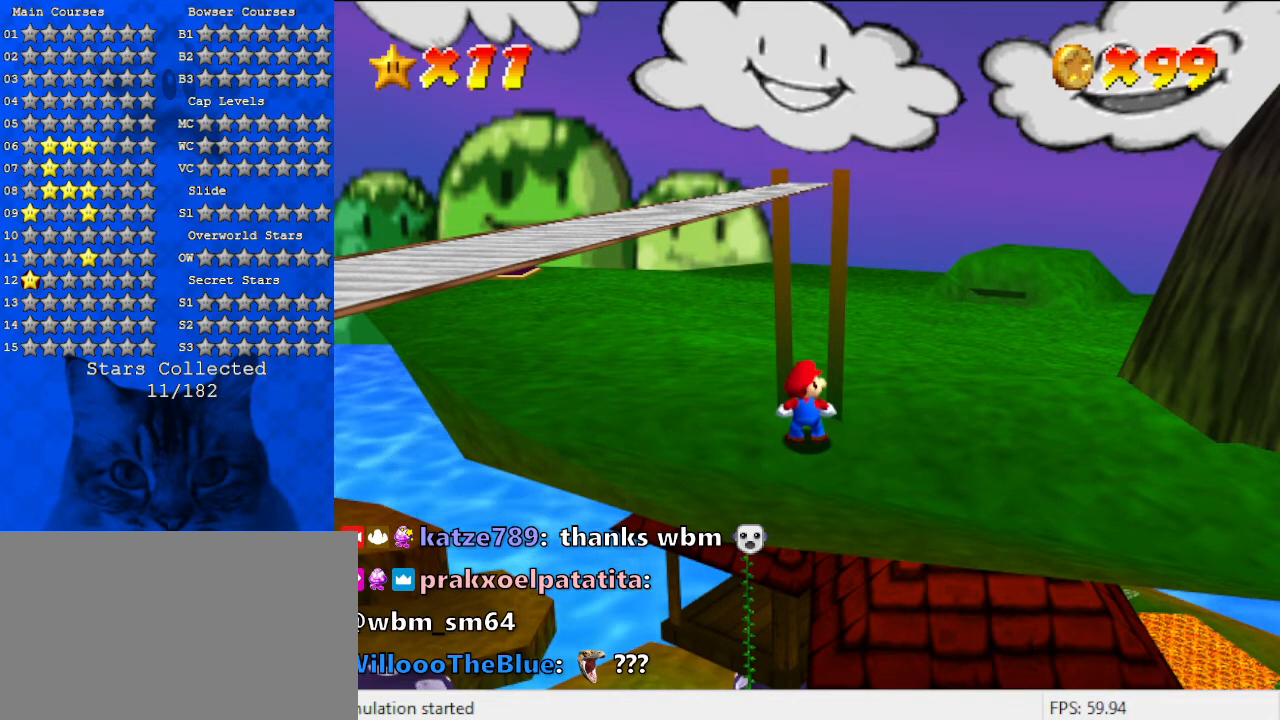
{"keys": [], "events": [[400, "s", "down"], [500, "s", "up"]]}
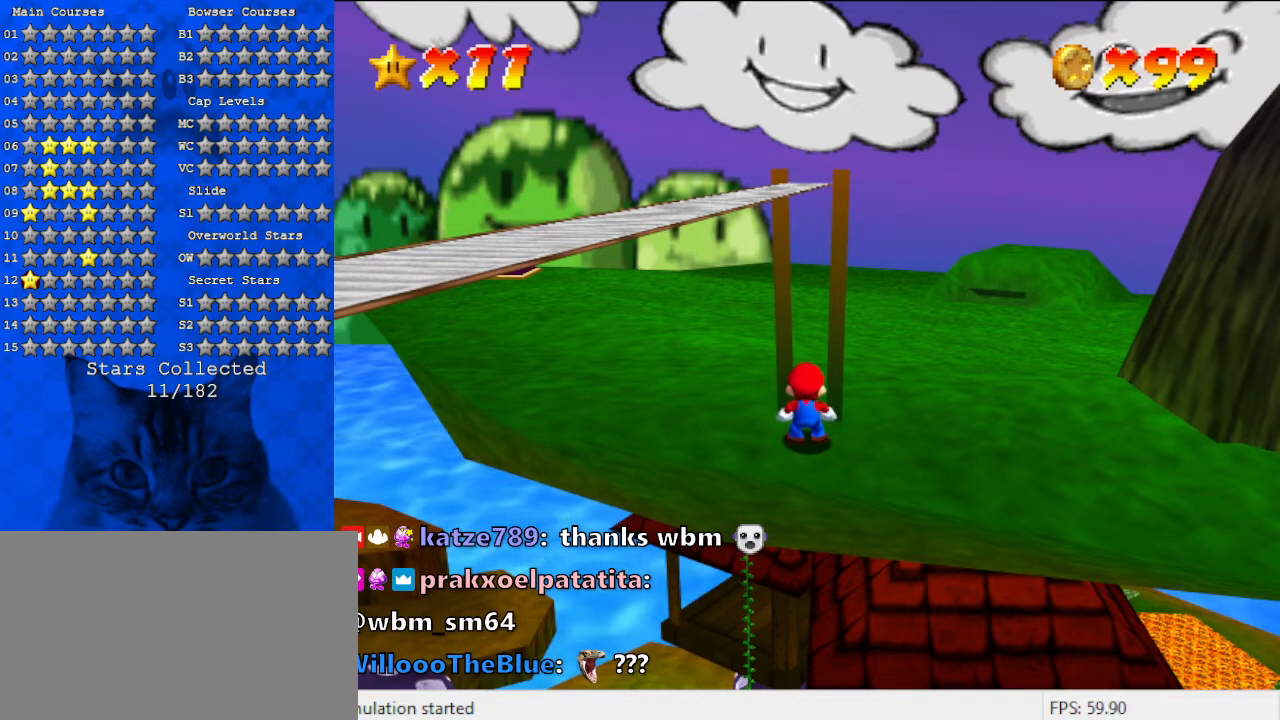
{"keys": [], "events": []}
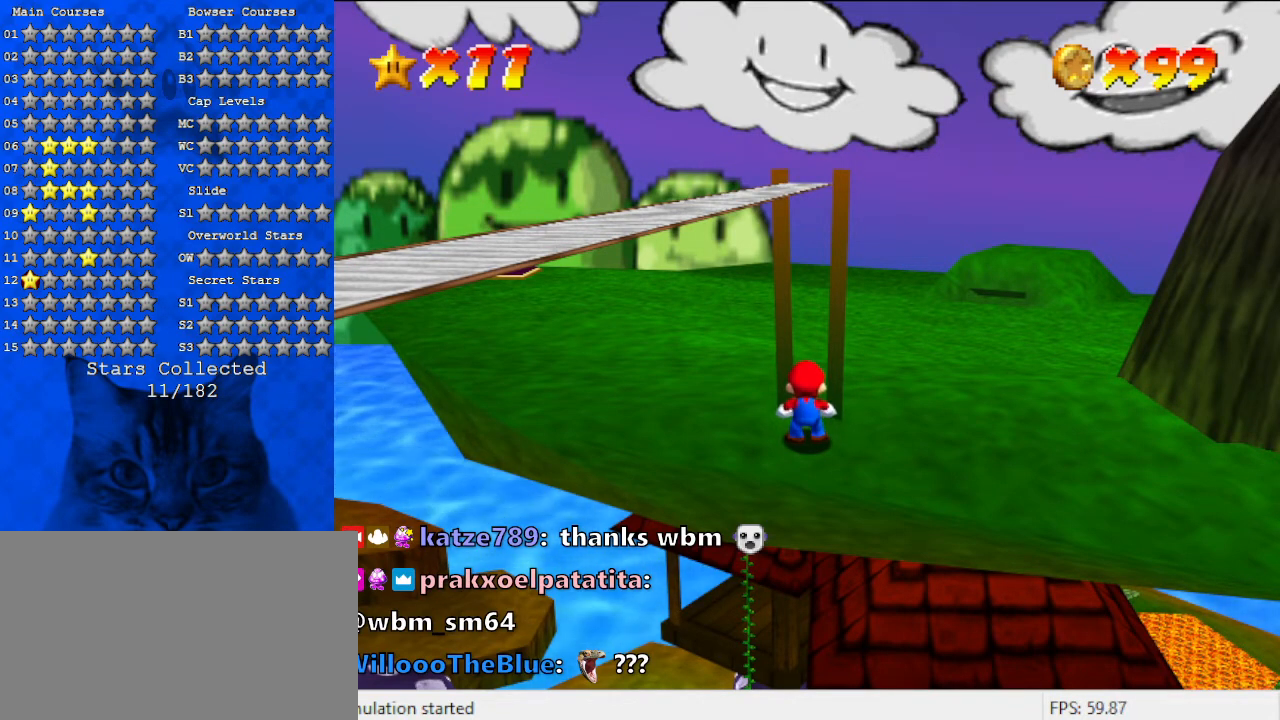
{"keys": [], "events": []}
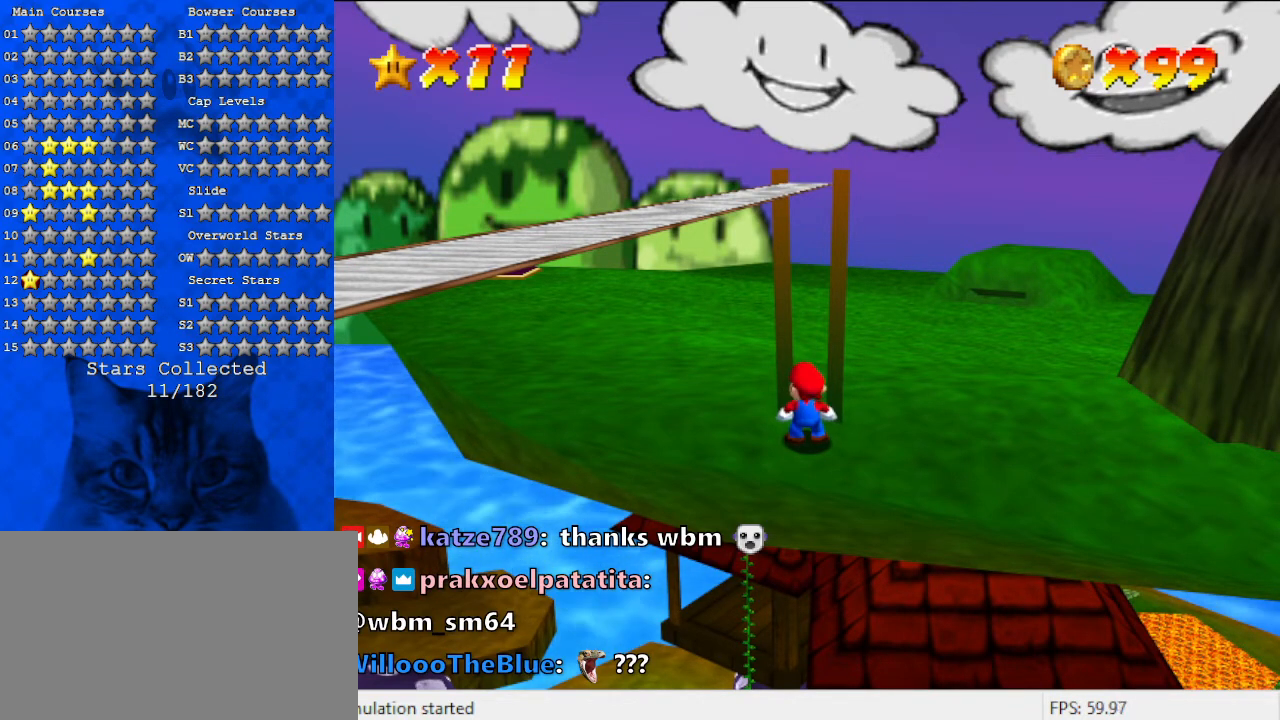
{"keys": [], "events": []}
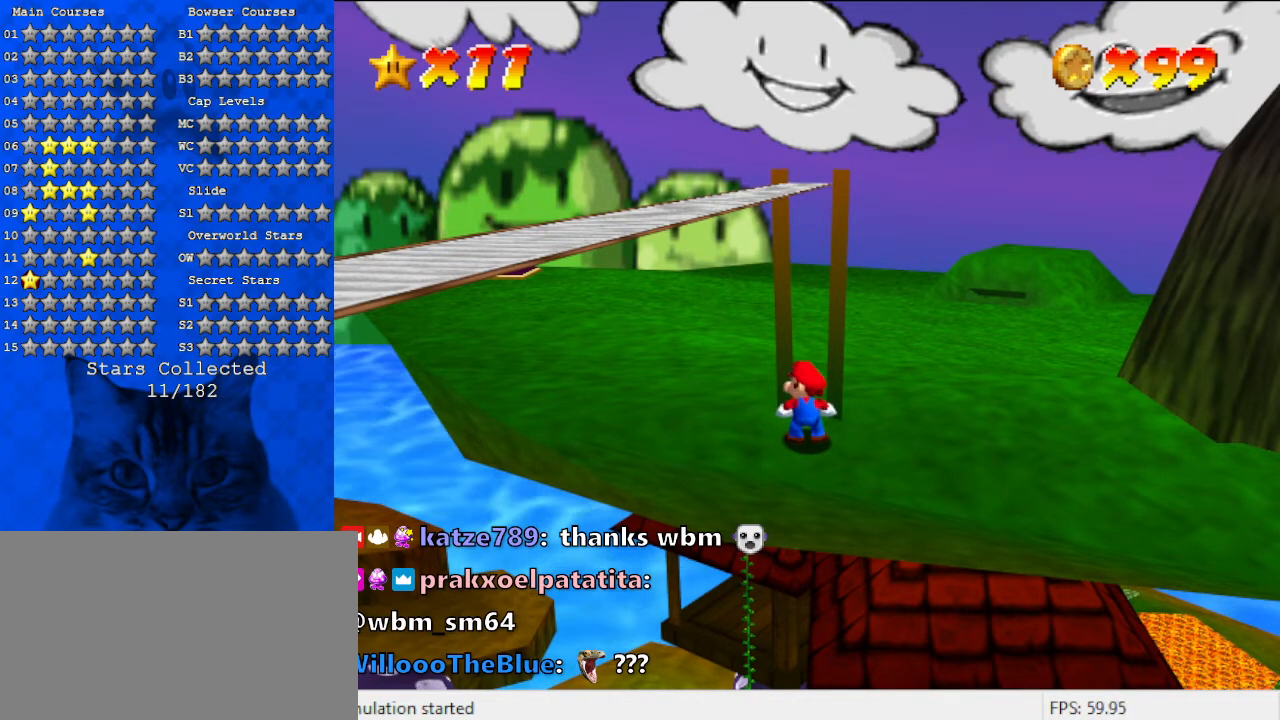
{"keys": [], "events": [[367, "return", "down"], [467, "return", "up"]]}
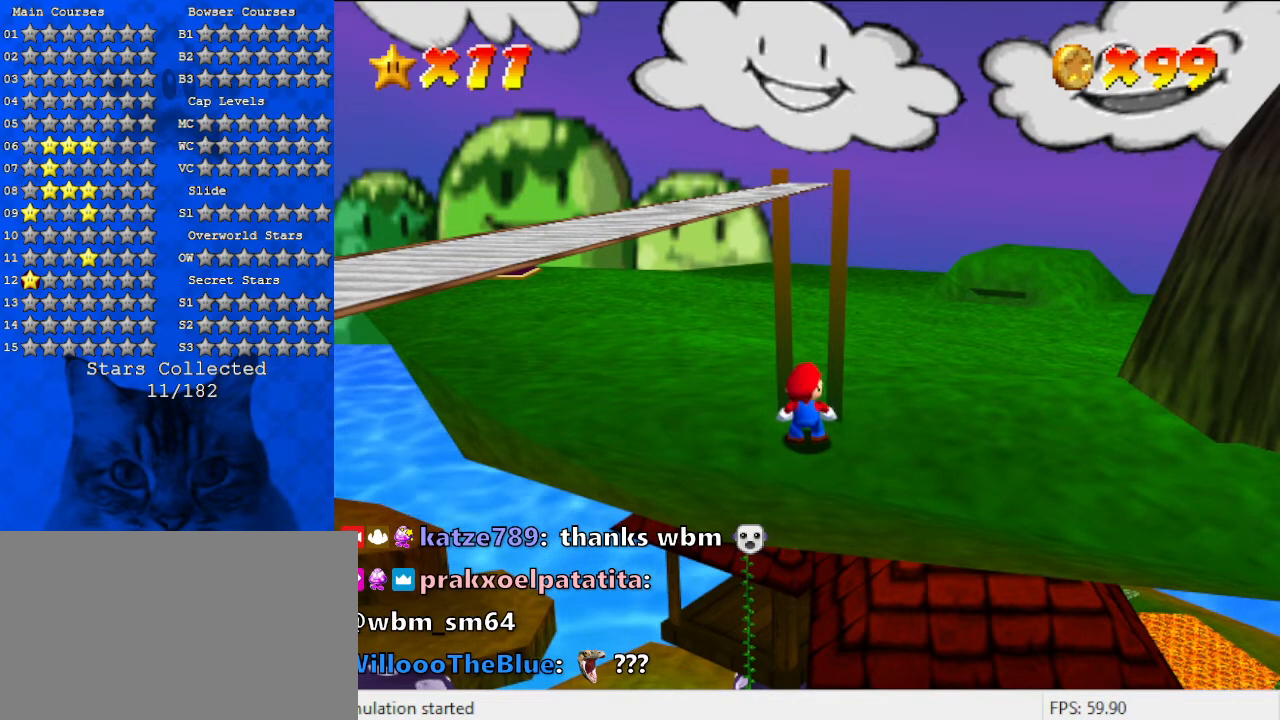
{"keys": [], "events": []}
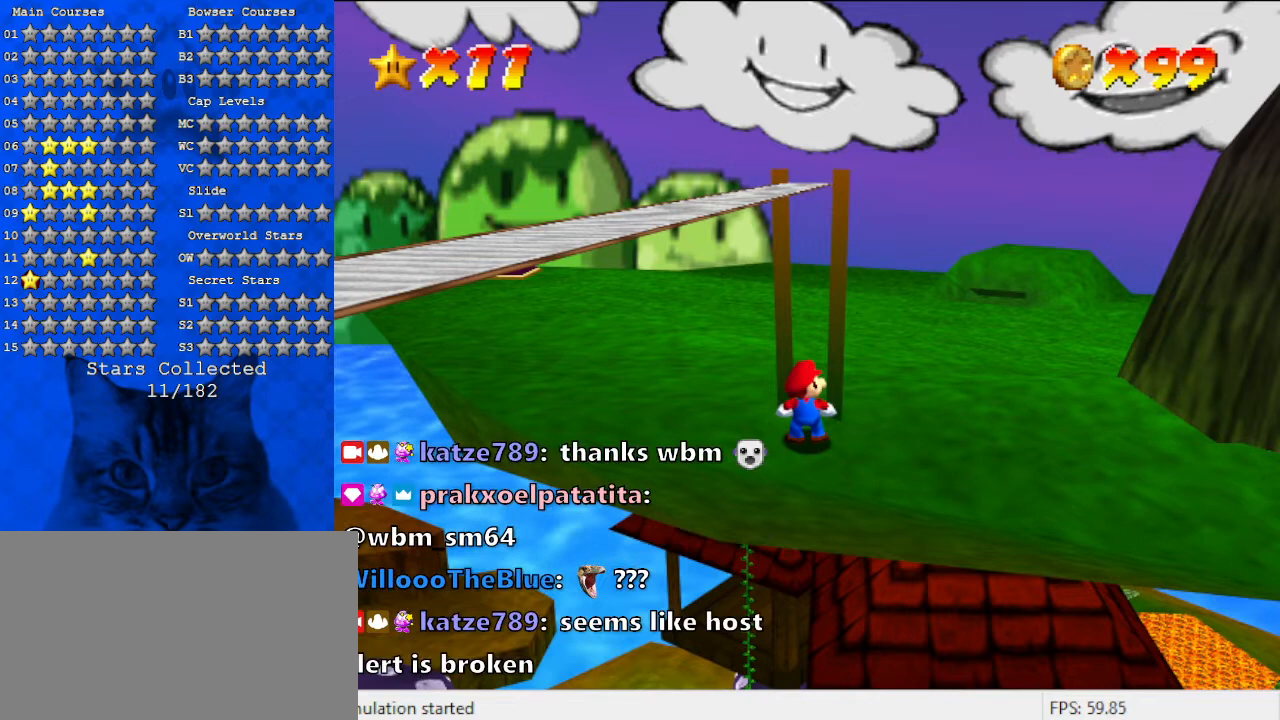
{"keys": ["a"], "events": [[467, "a", "down"]]}
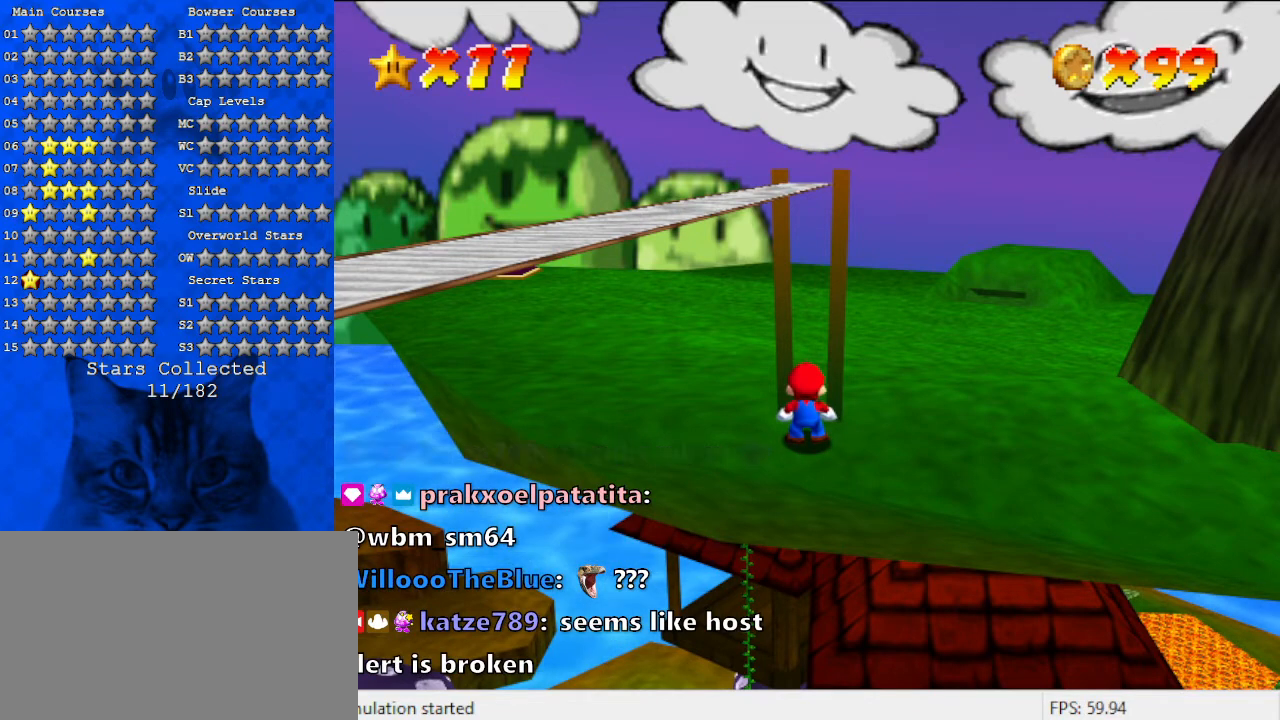
{"keys": [], "events": [[133, "a", "up"], [167, "s", "down"], [300, "s", "up"]]}
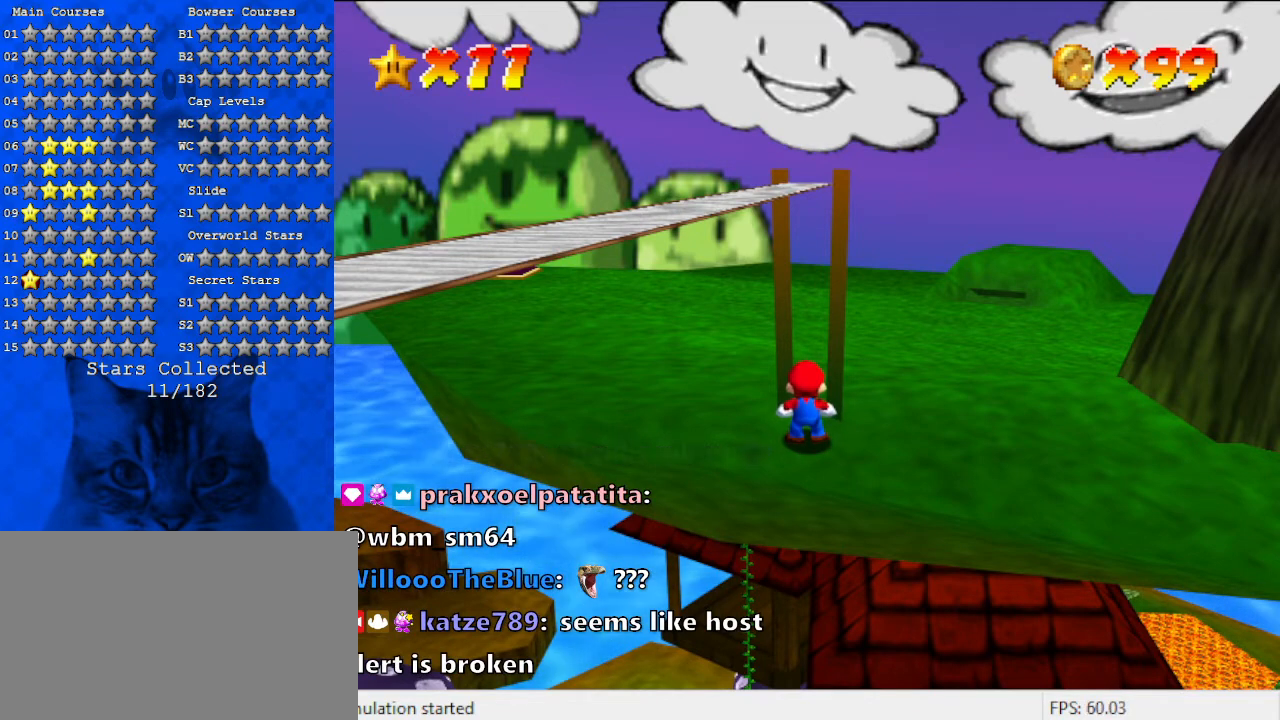
{"keys": [], "events": [[167, "d", "down"], [267, "d", "up"]]}
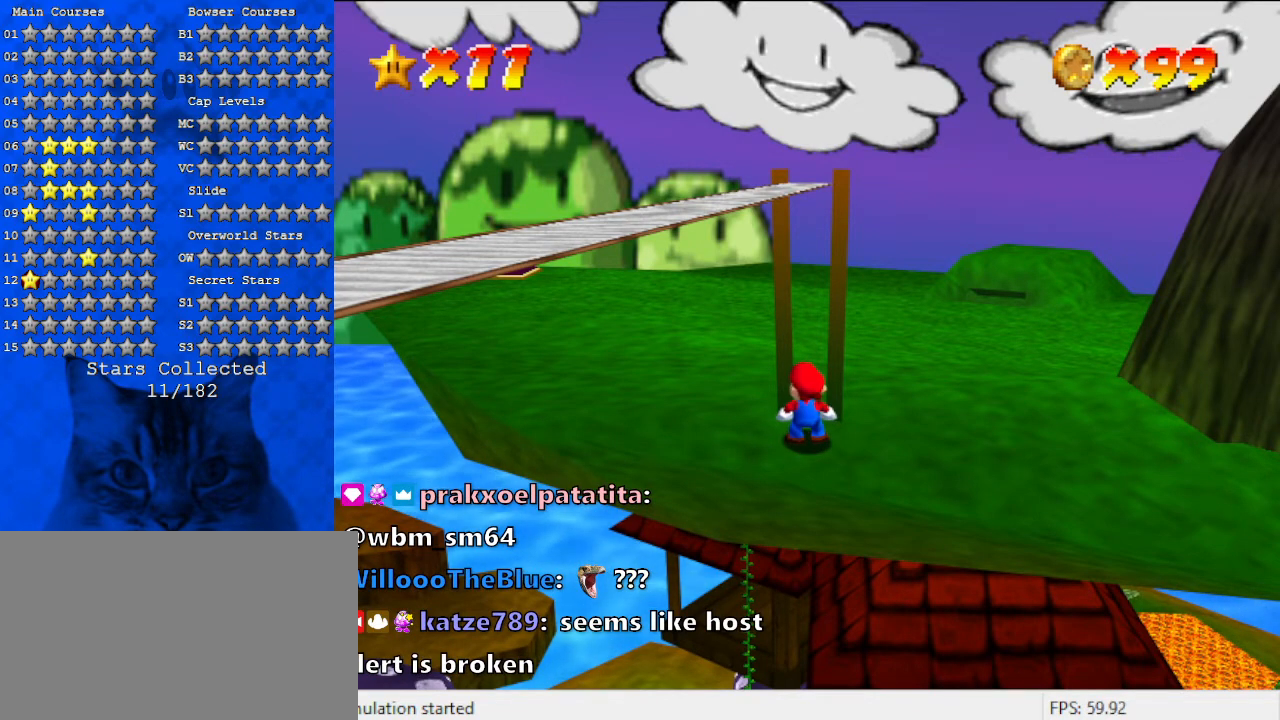
{"keys": [], "events": [[233, "shift", "down"], [467, "shift", "up"]]}
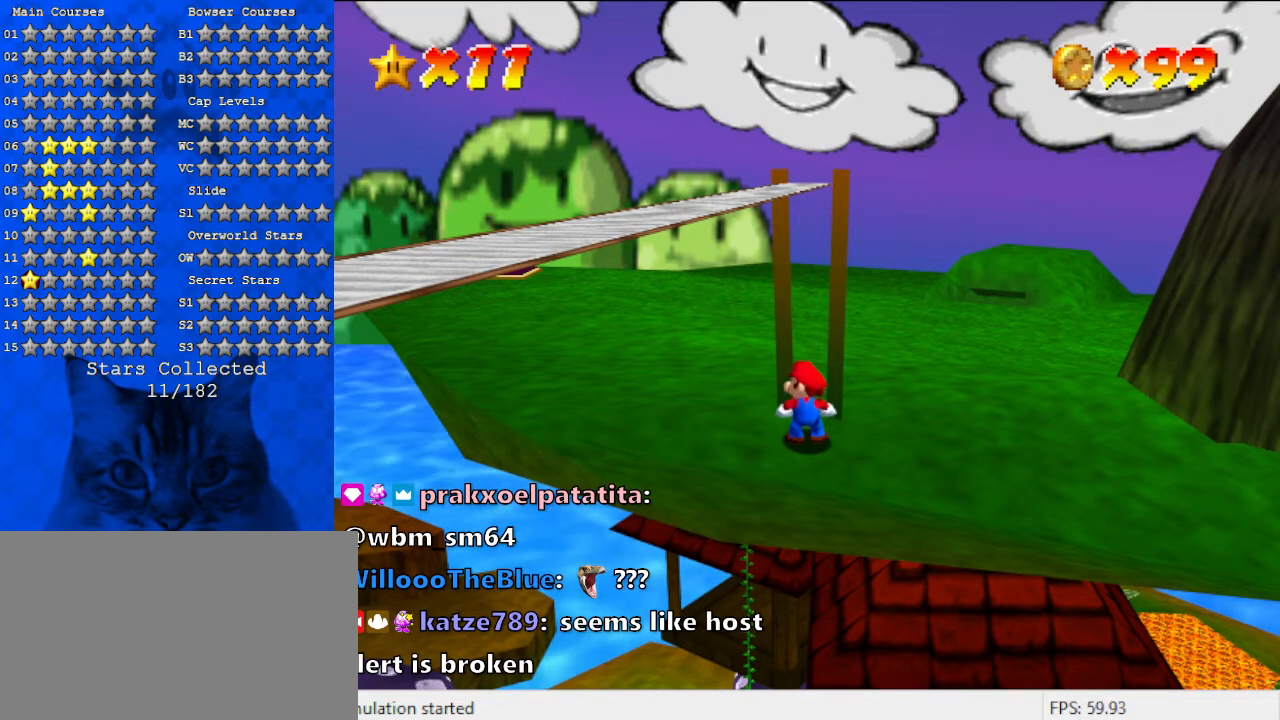
{"keys": ["return"], "events": [[433, "return", "down"]]}
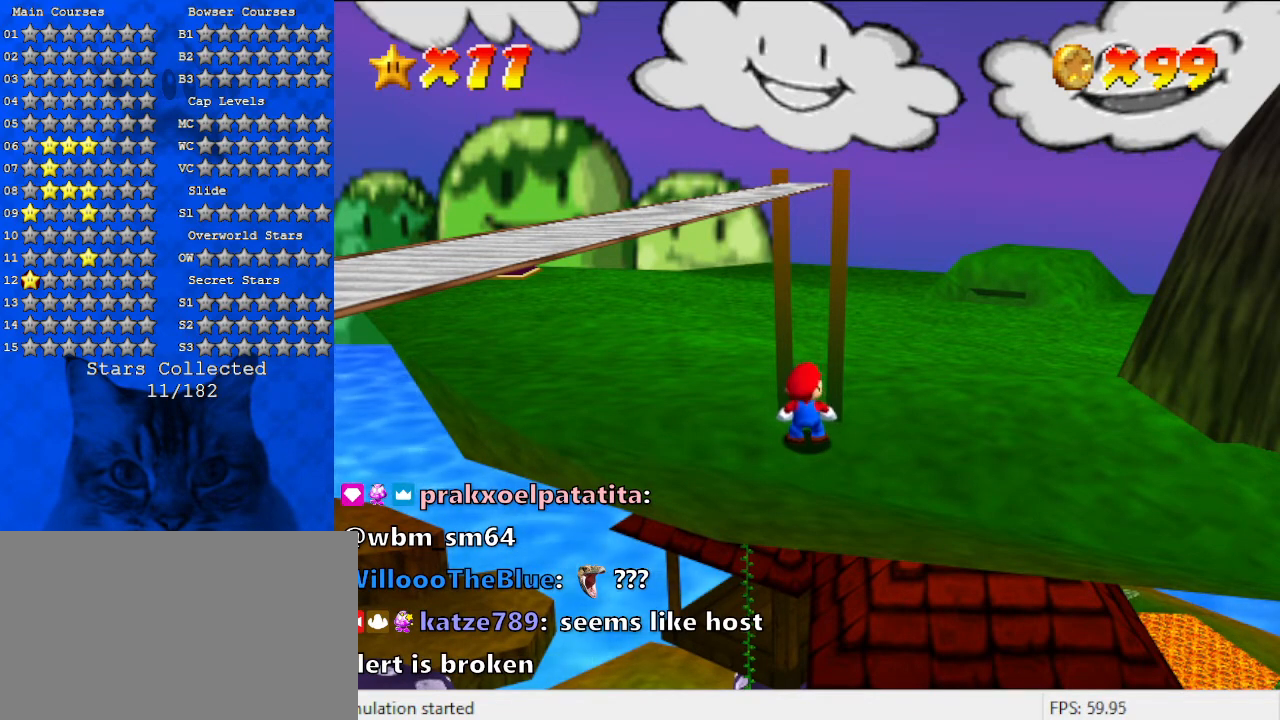
{"keys": [], "events": [[33, "return", "up"], [367, "d", "down"], [433, "d", "up"]]}
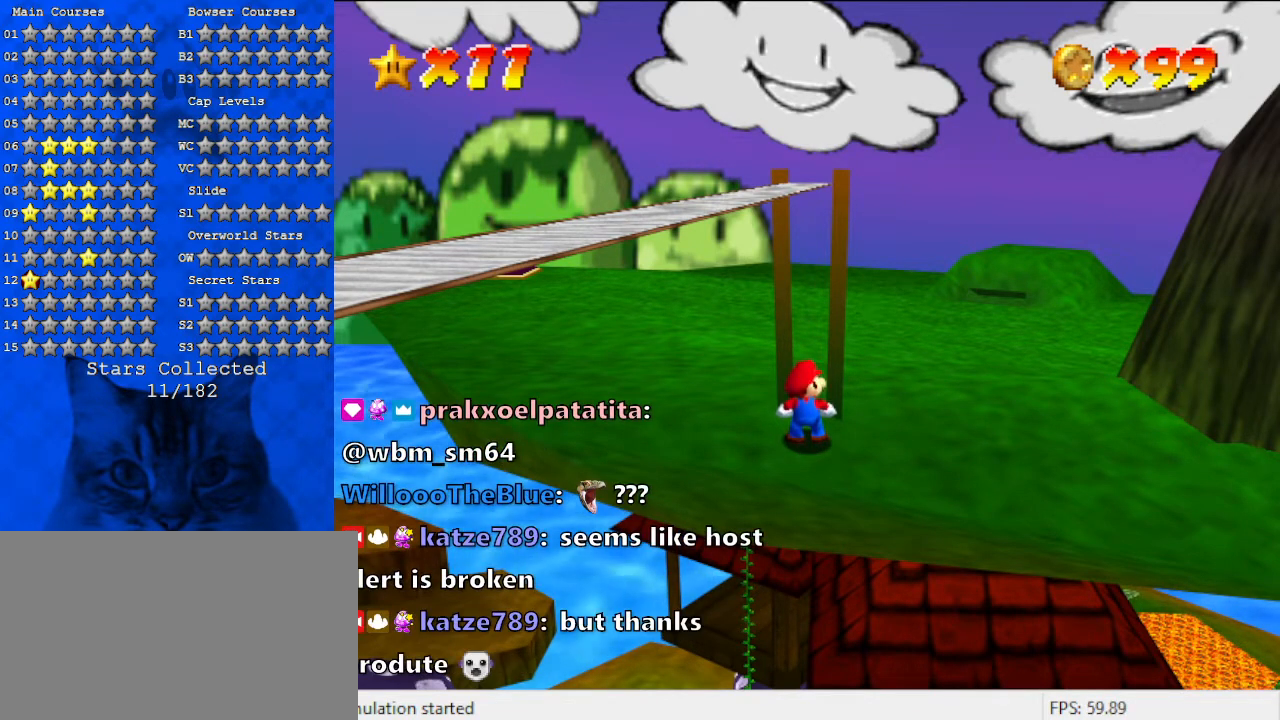
{"keys": [], "events": [[233, "d", "down"], [367, "d", "up"]]}
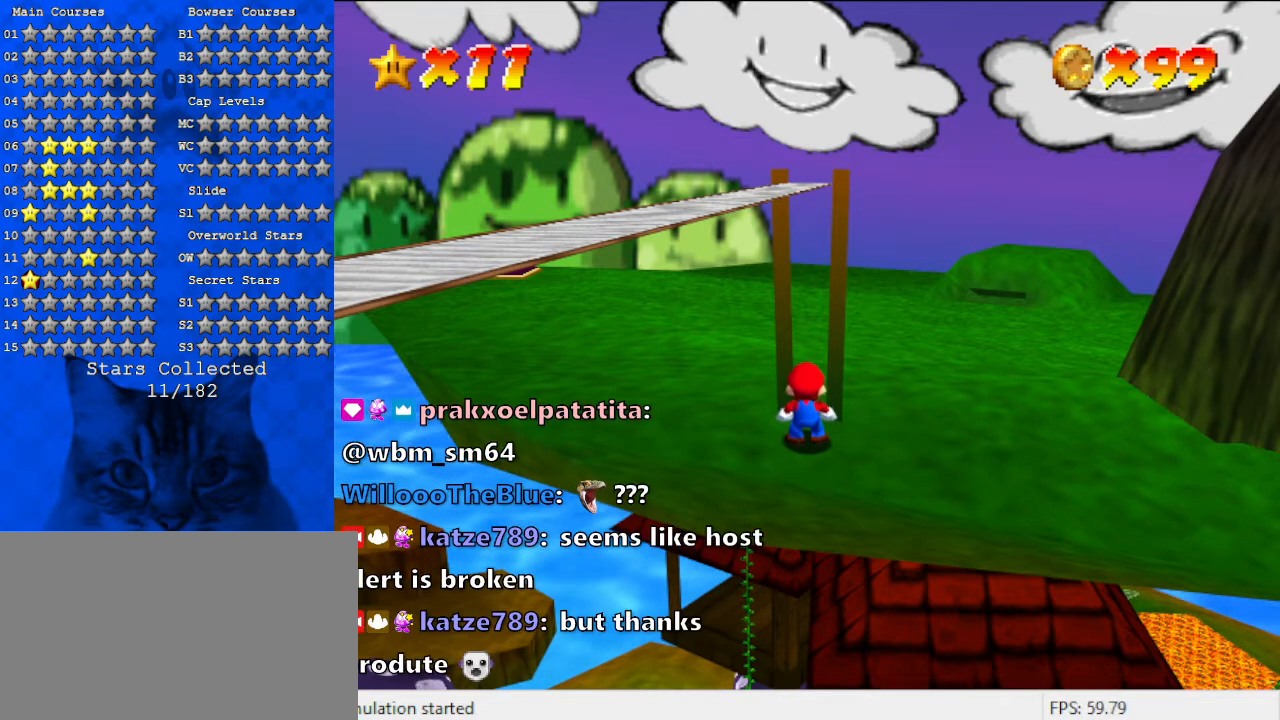
{"keys": ["shift"], "events": [[333, "shift", "down"]]}
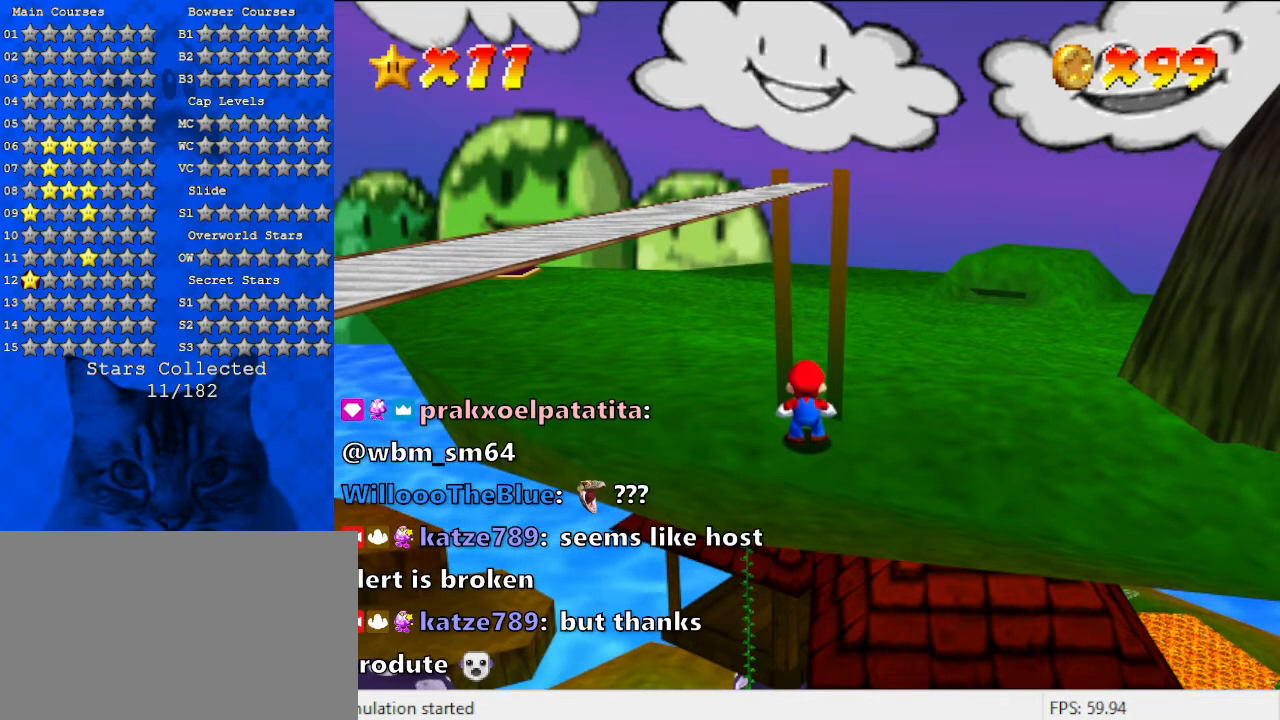
{"keys": [], "events": [[33, "shift", "up"], [333, "s", "down"], [433, "s", "up"]]}
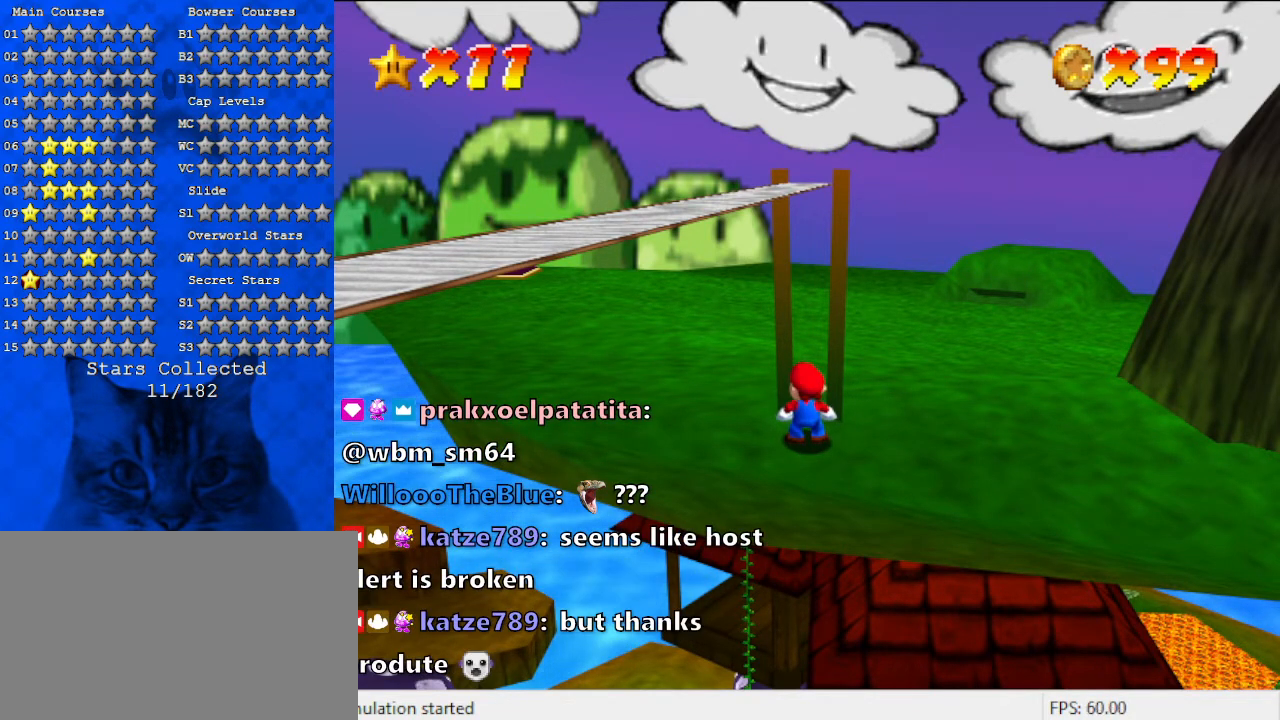
{"keys": [], "events": [[367, "y", "down"], [500, "y", "up"]]}
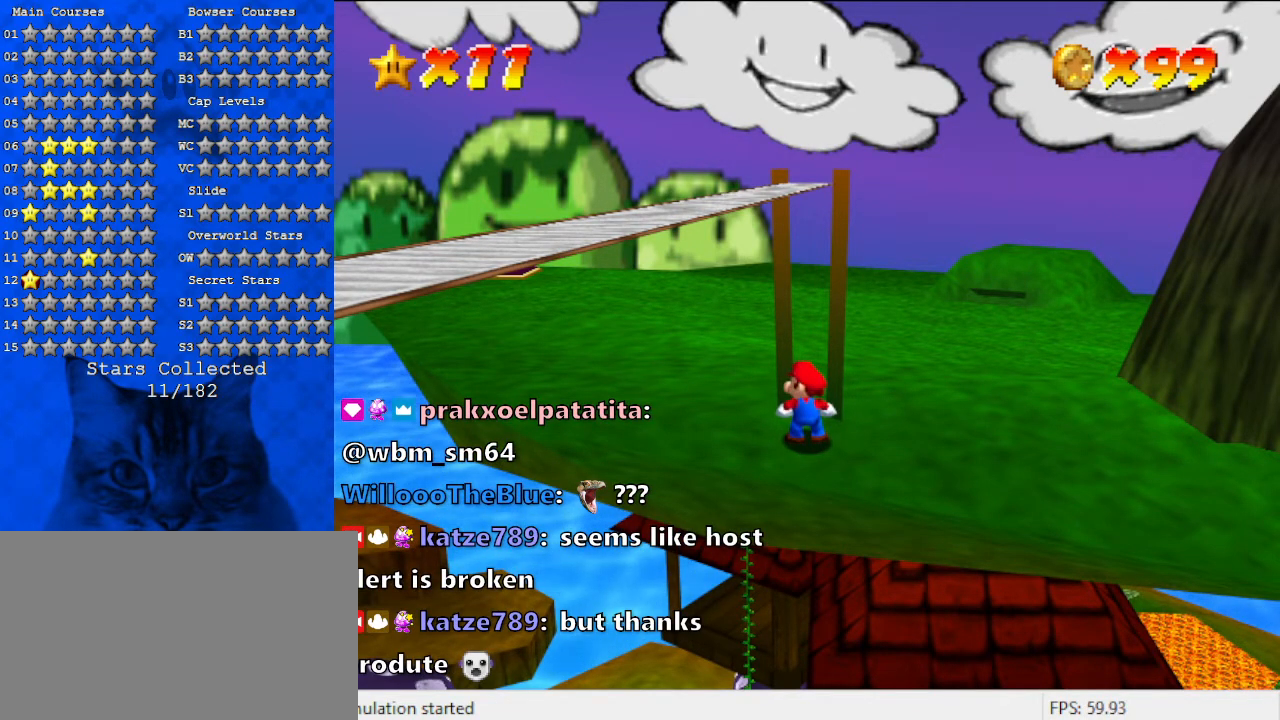
{"keys": [], "events": []}
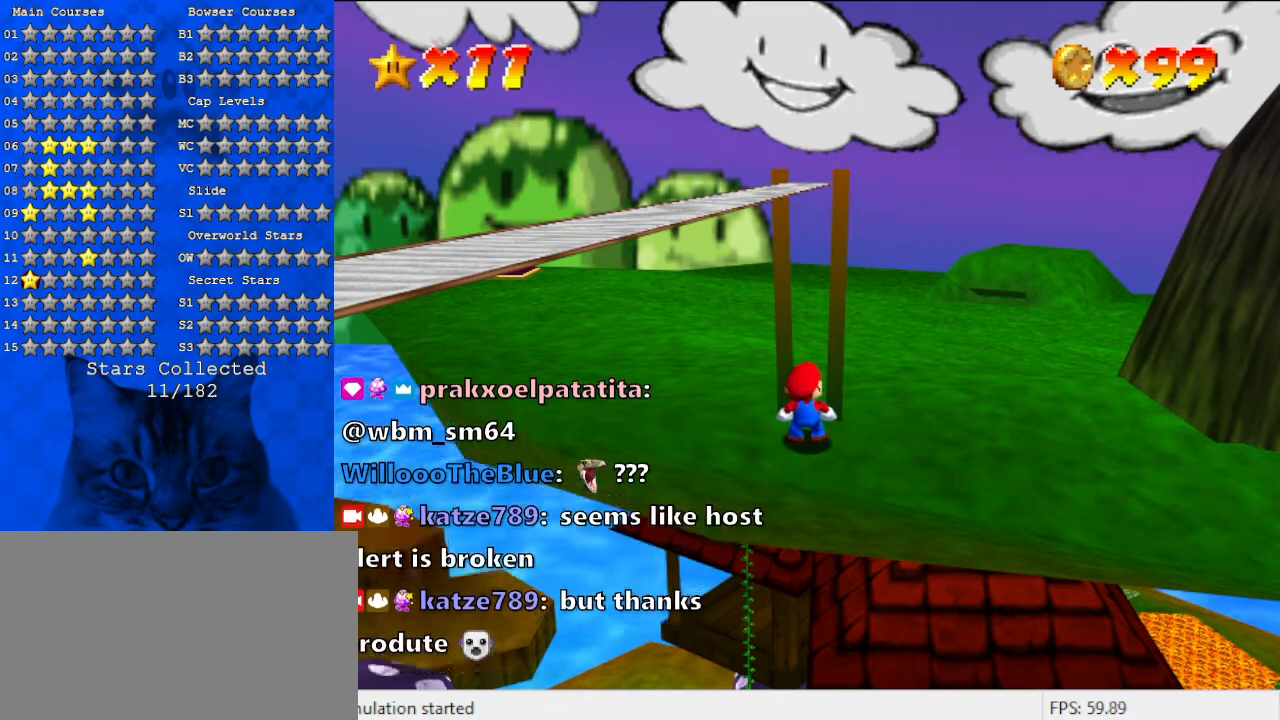
{"keys": [], "events": [[133, "w", "down"], [200, "w", "up"]]}
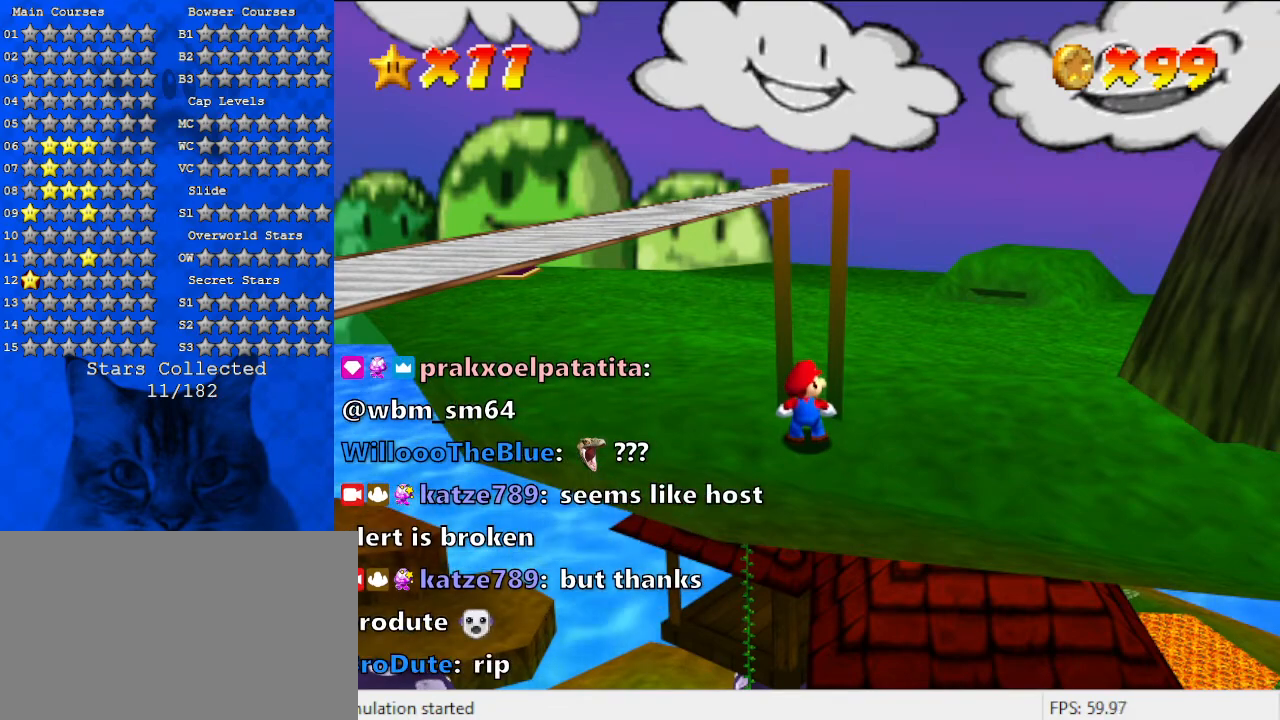
{"keys": ["c"], "events": [[300, "a", "down"], [367, "a", "up"], [433, "c", "down"]]}
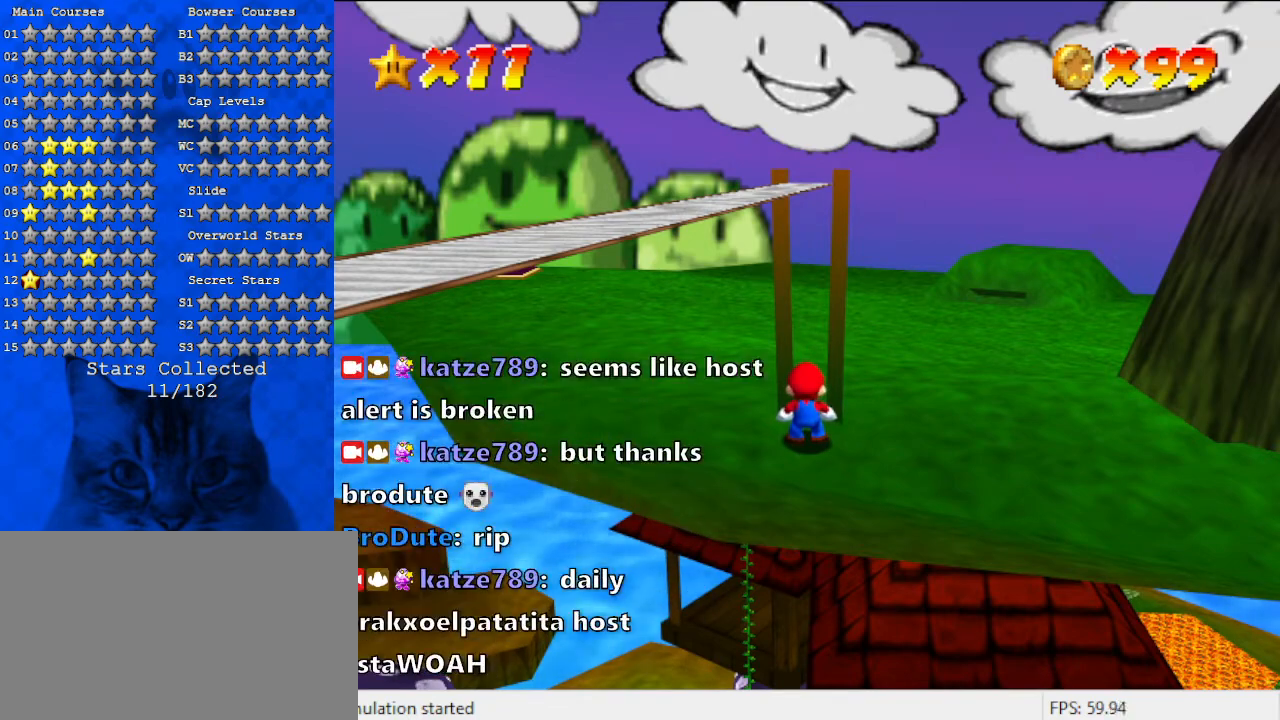
{"keys": ["s"], "events": [[33, "c", "up"], [400, "s", "down"]]}
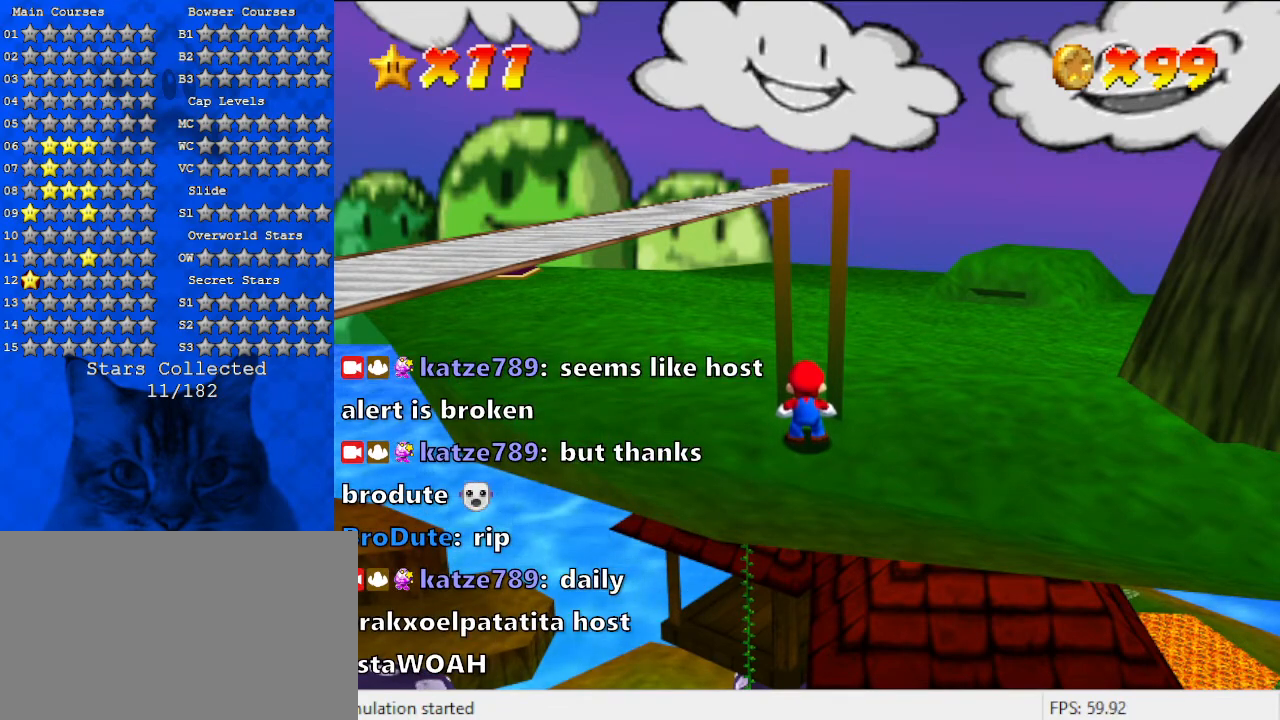
{"keys": ["a"], "events": [[33, "s", "up"], [433, "a", "down"]]}